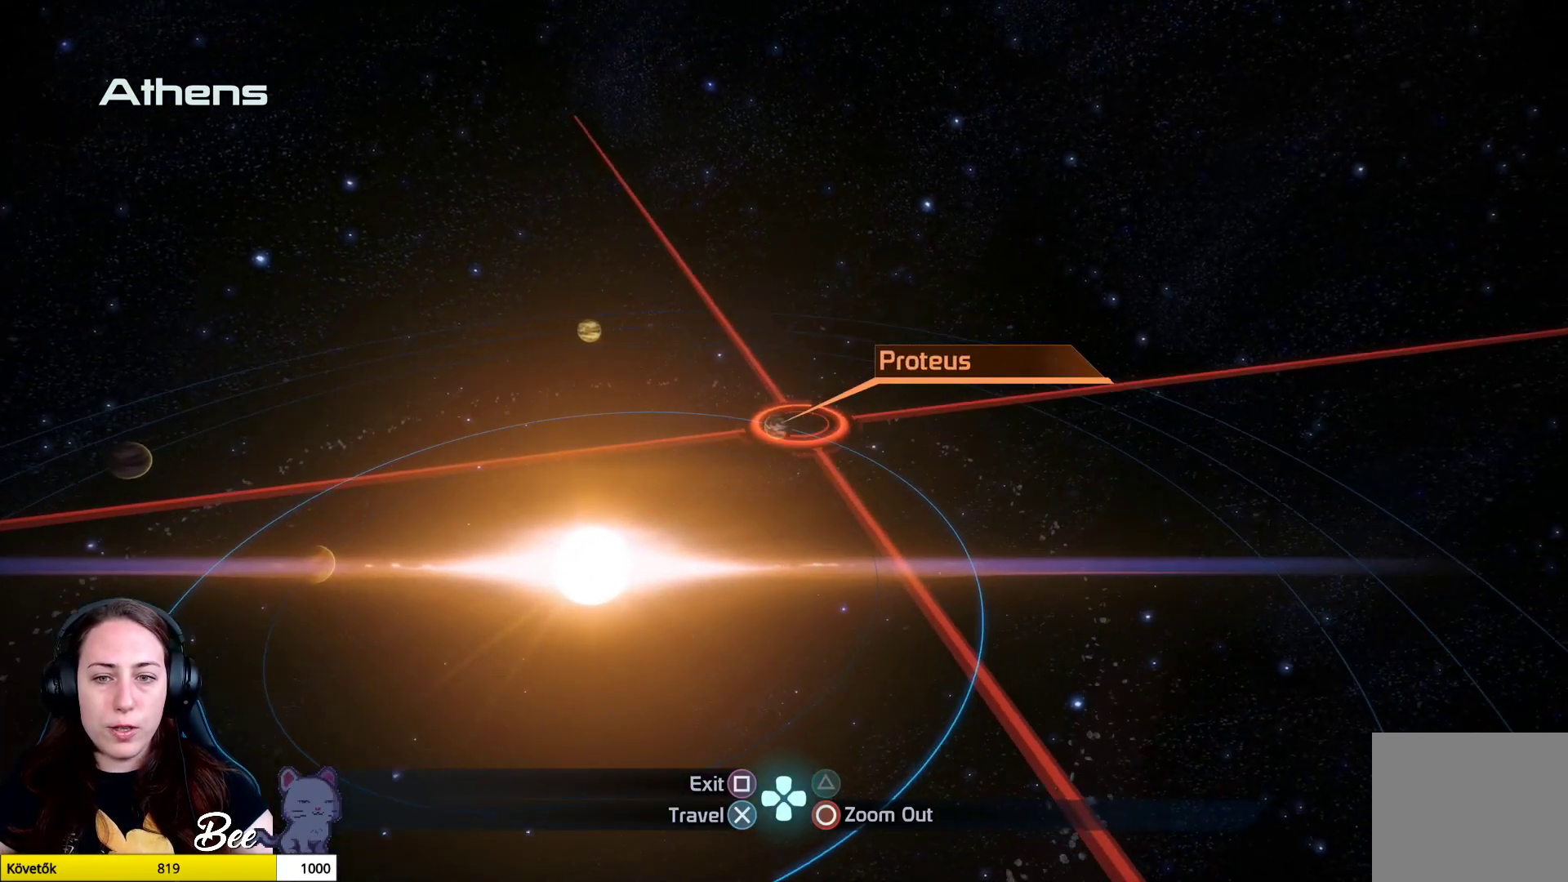
Gameplay with a controller (PlayStation layout); each line is a JSON object with the inputs held at the frame after it. "events" lists button and stick changes between this image and that frame as [ms after this image, input, new state], when the widget could be followed in between.
{"buttons": [], "left_stick": "left", "right_stick": "center", "events": [[333, "left_stick", "left"]]}
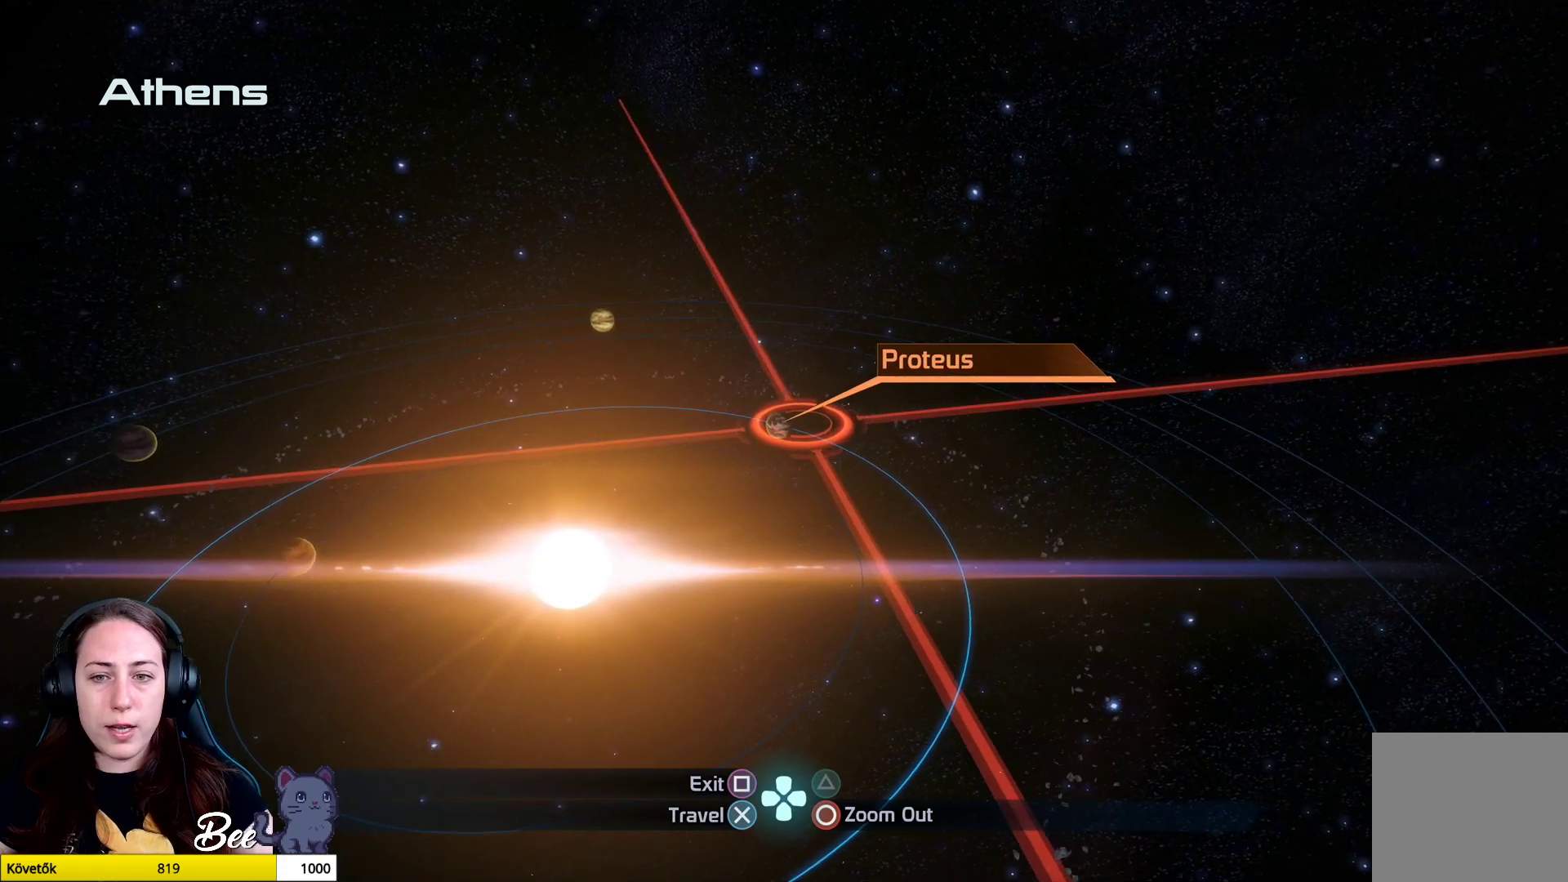
{"buttons": [], "left_stick": "center", "right_stick": "center", "events": [[117, "left_stick", "center"]]}
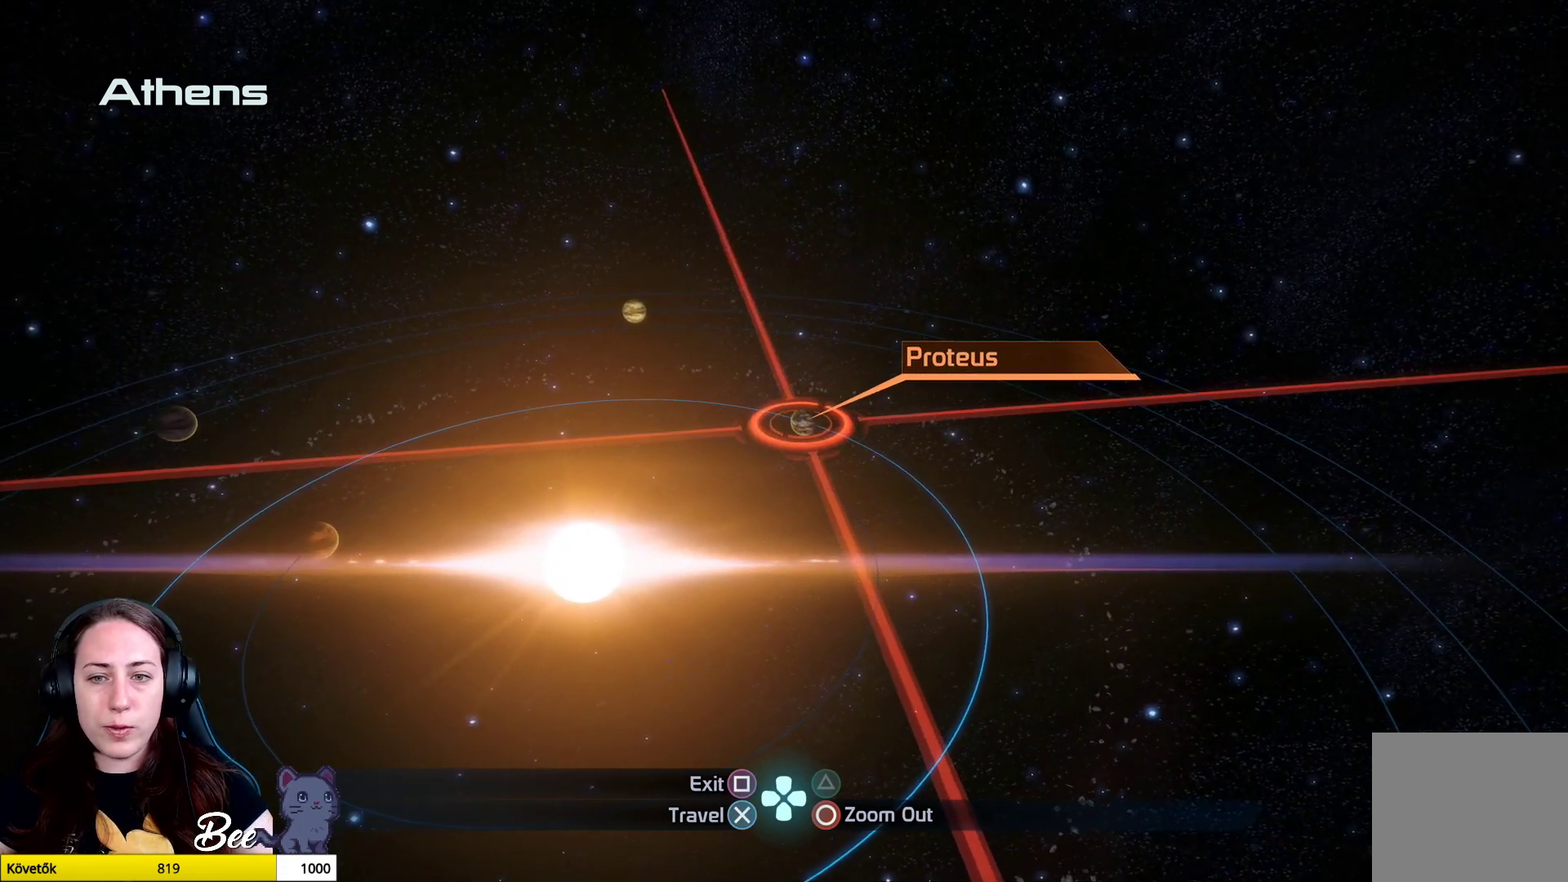
{"buttons": [], "left_stick": "up-left", "right_stick": "center", "events": [[50, "left_stick", "up-left"]]}
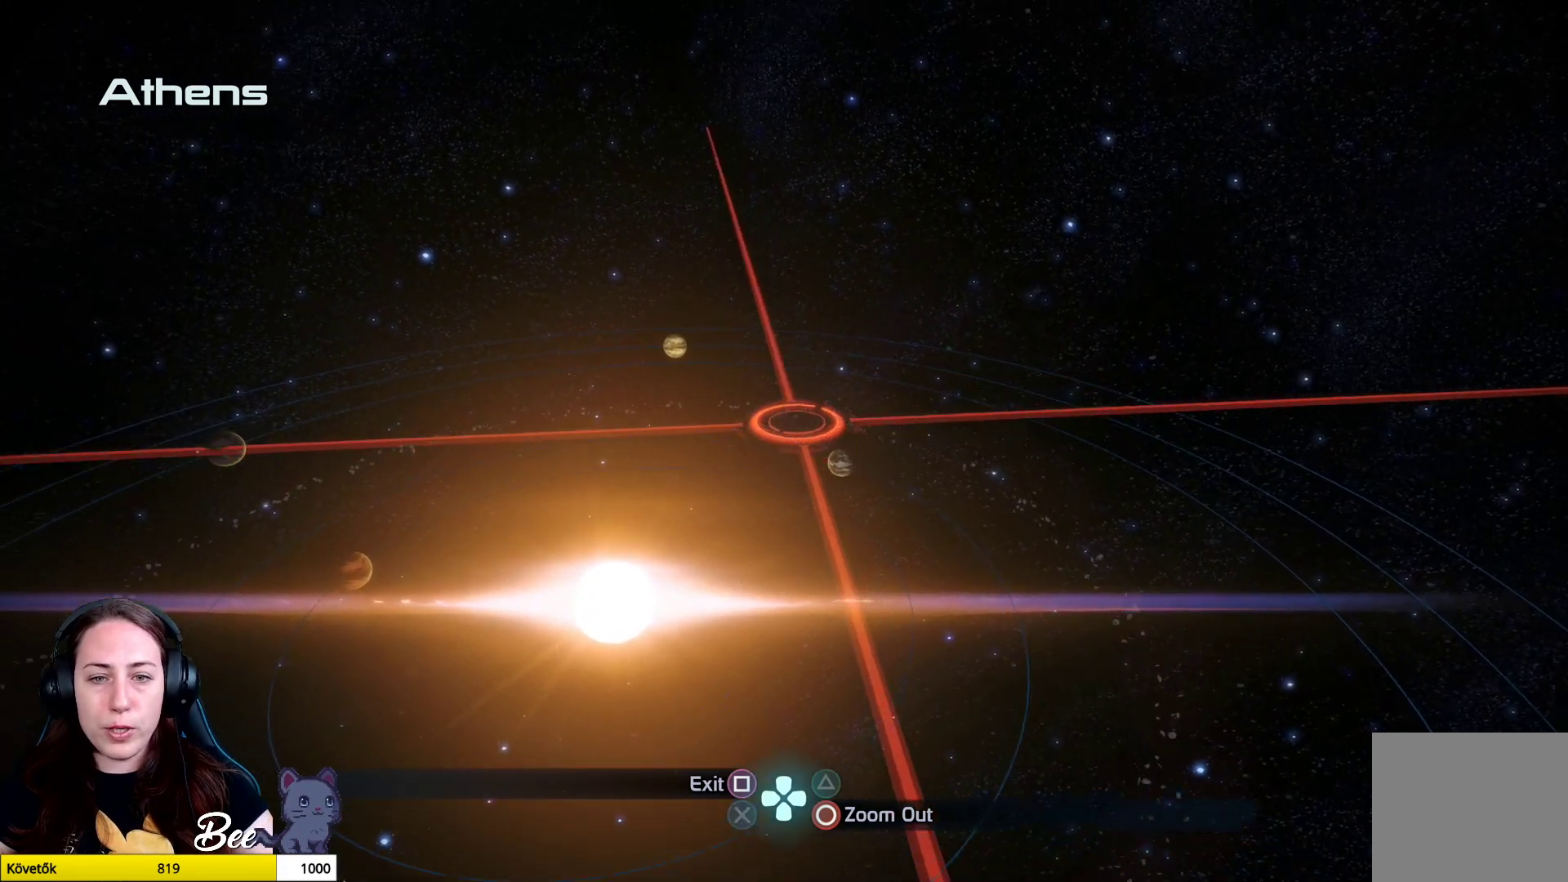
{"buttons": [], "left_stick": "center", "right_stick": "center", "events": [[501, "left_stick", "center"]]}
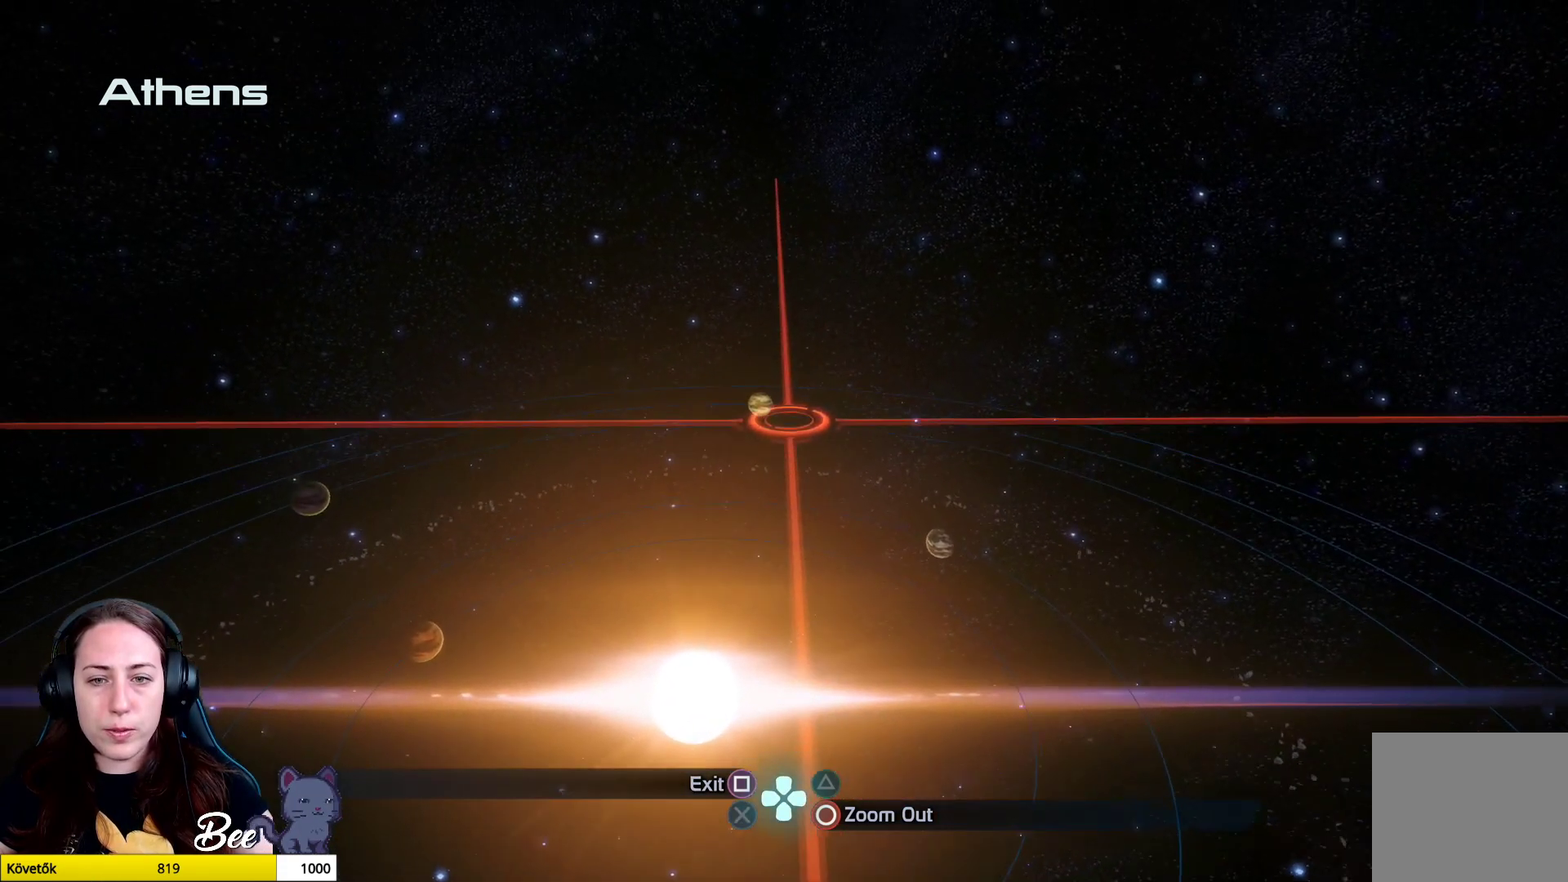
{"buttons": [], "left_stick": "center", "right_stick": "center", "events": []}
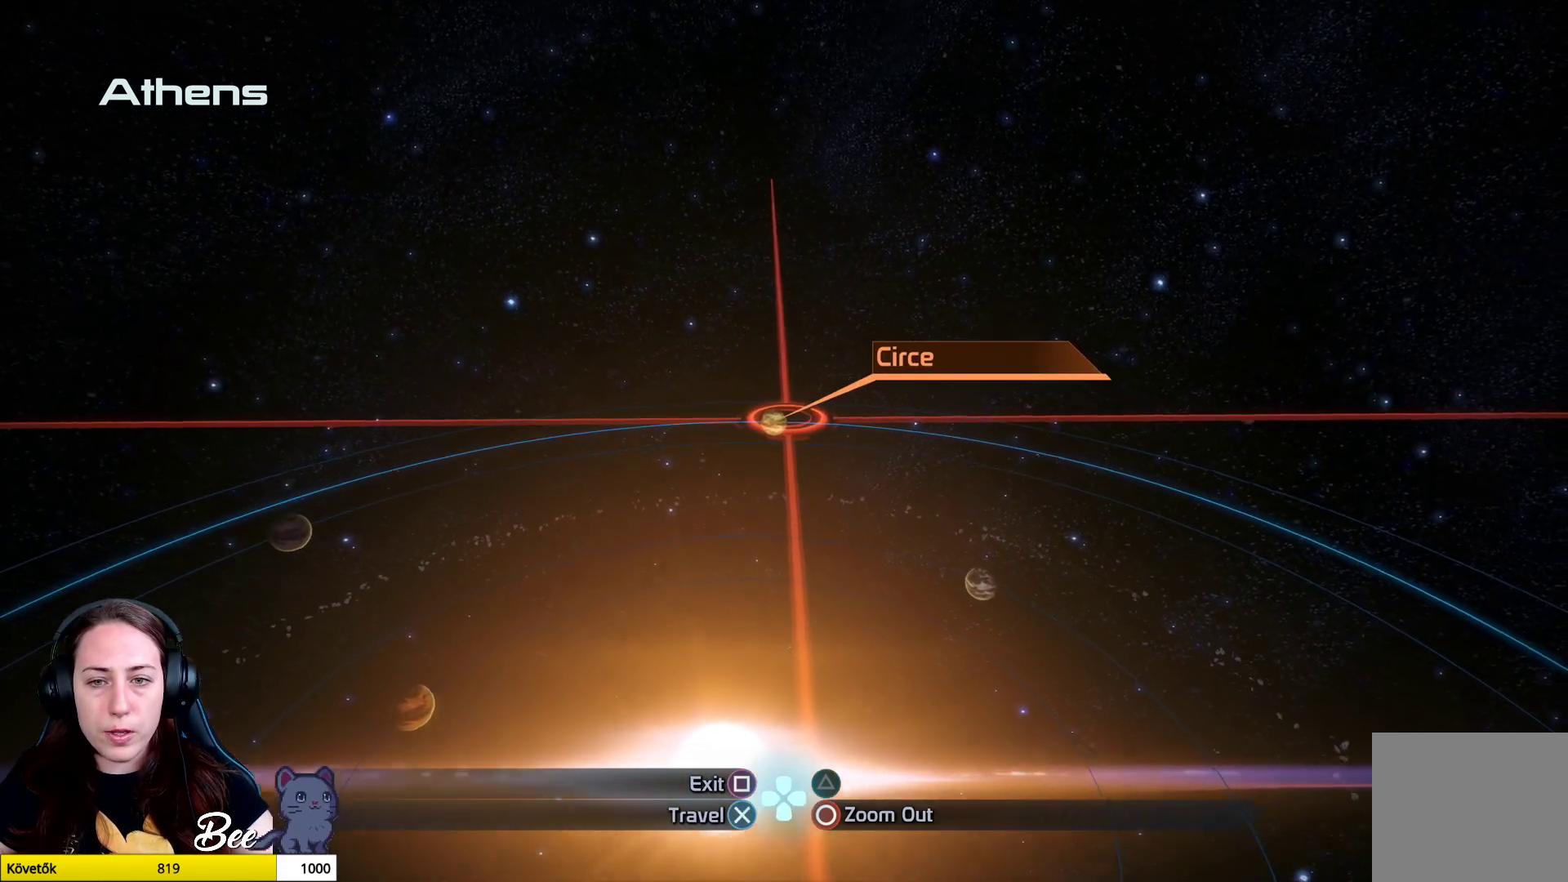
{"buttons": [], "left_stick": "center", "right_stick": "center", "events": []}
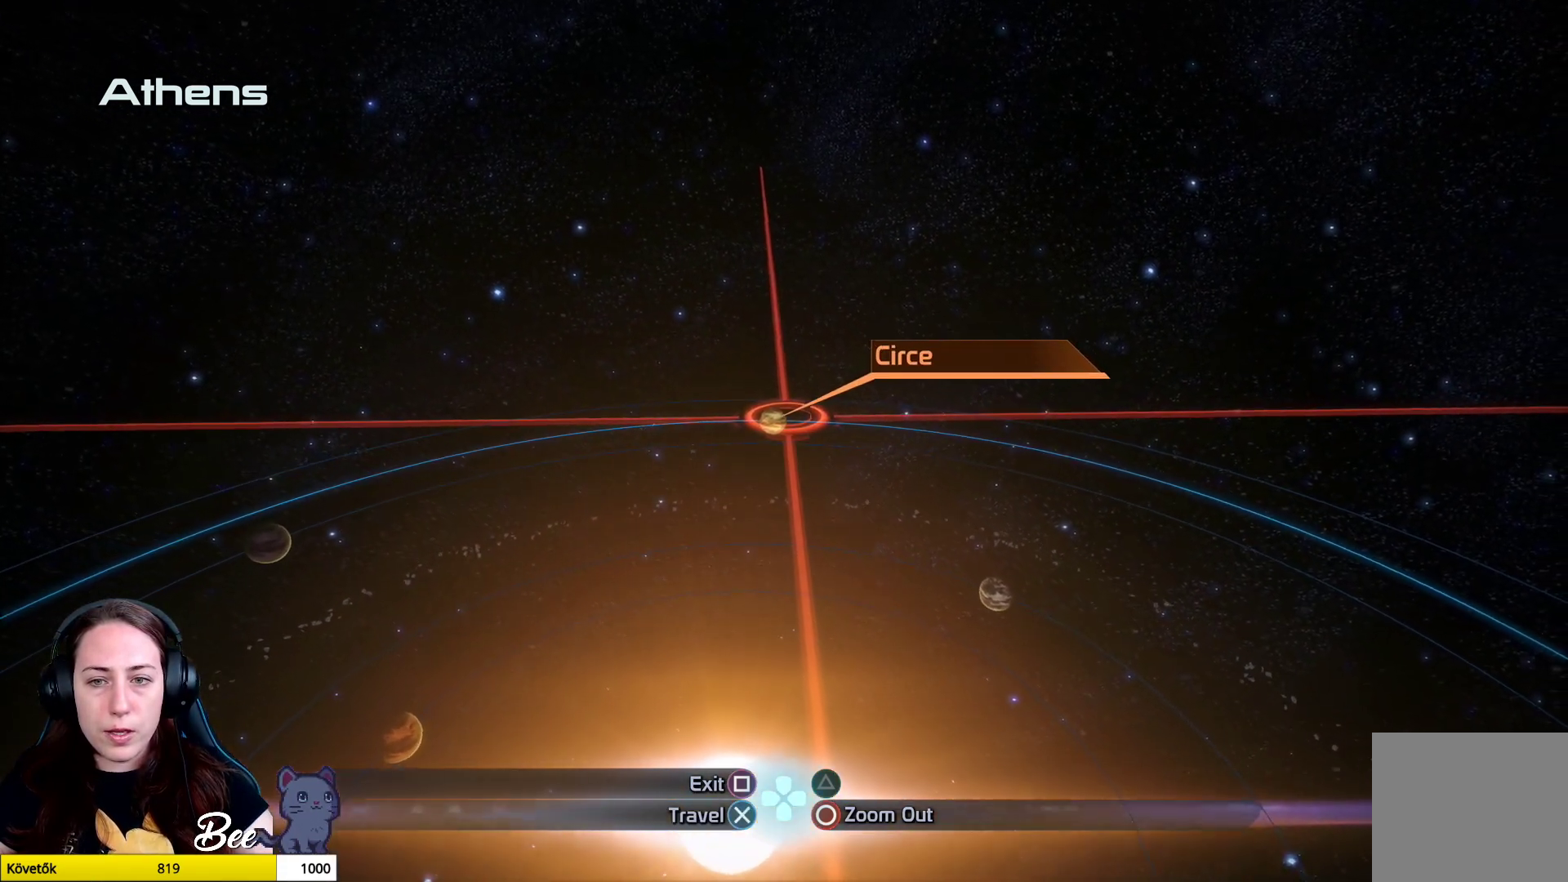
{"buttons": [], "left_stick": "center", "right_stick": "center", "events": []}
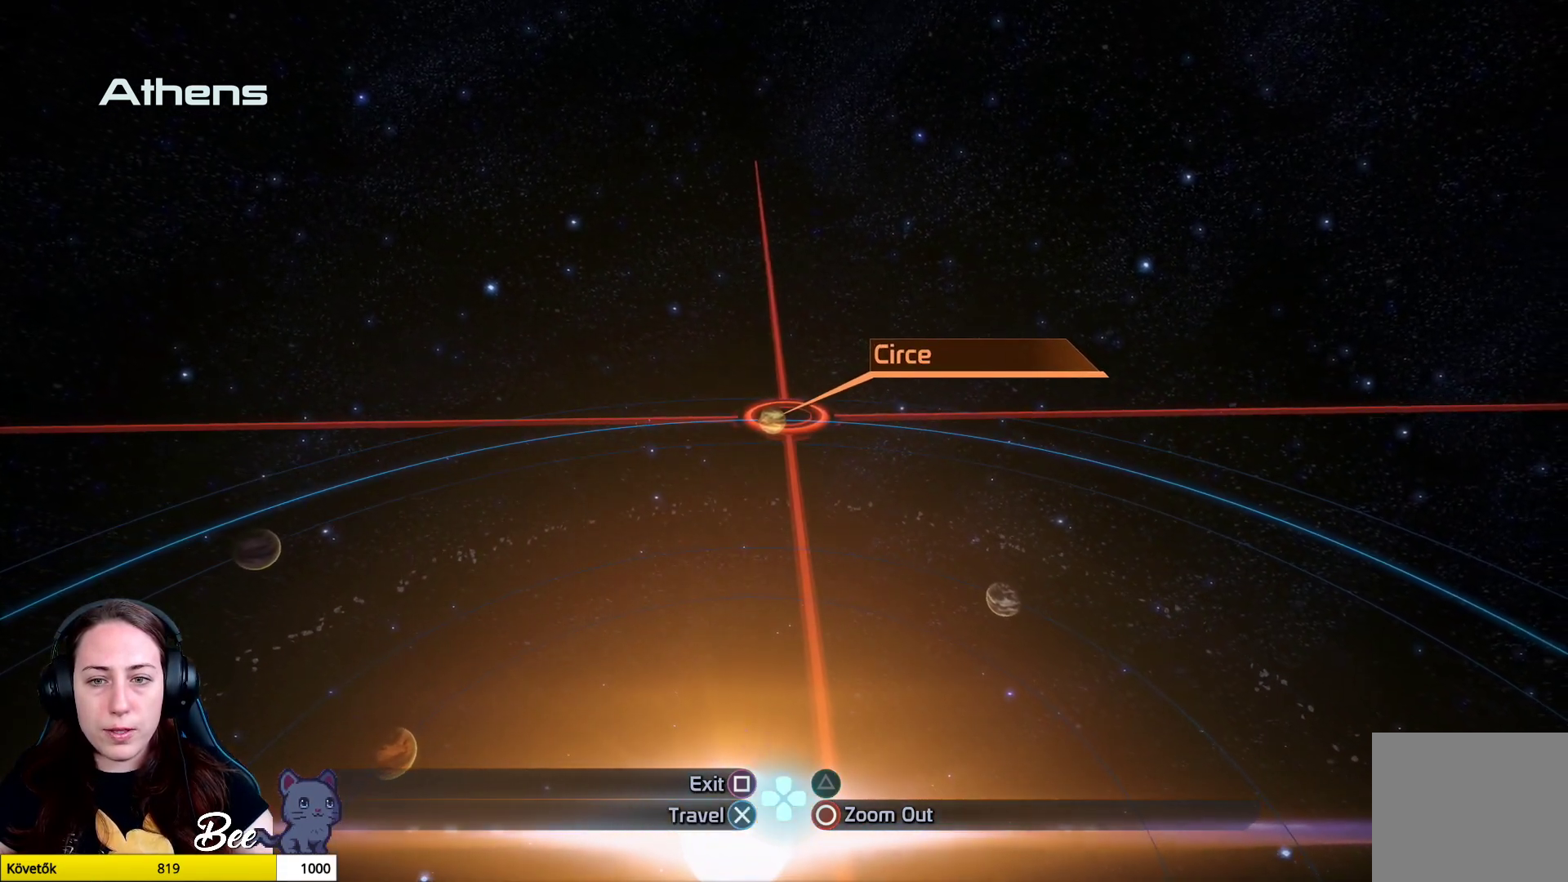
{"buttons": [], "left_stick": "left", "right_stick": "center", "events": [[234, "left_stick", "left"]]}
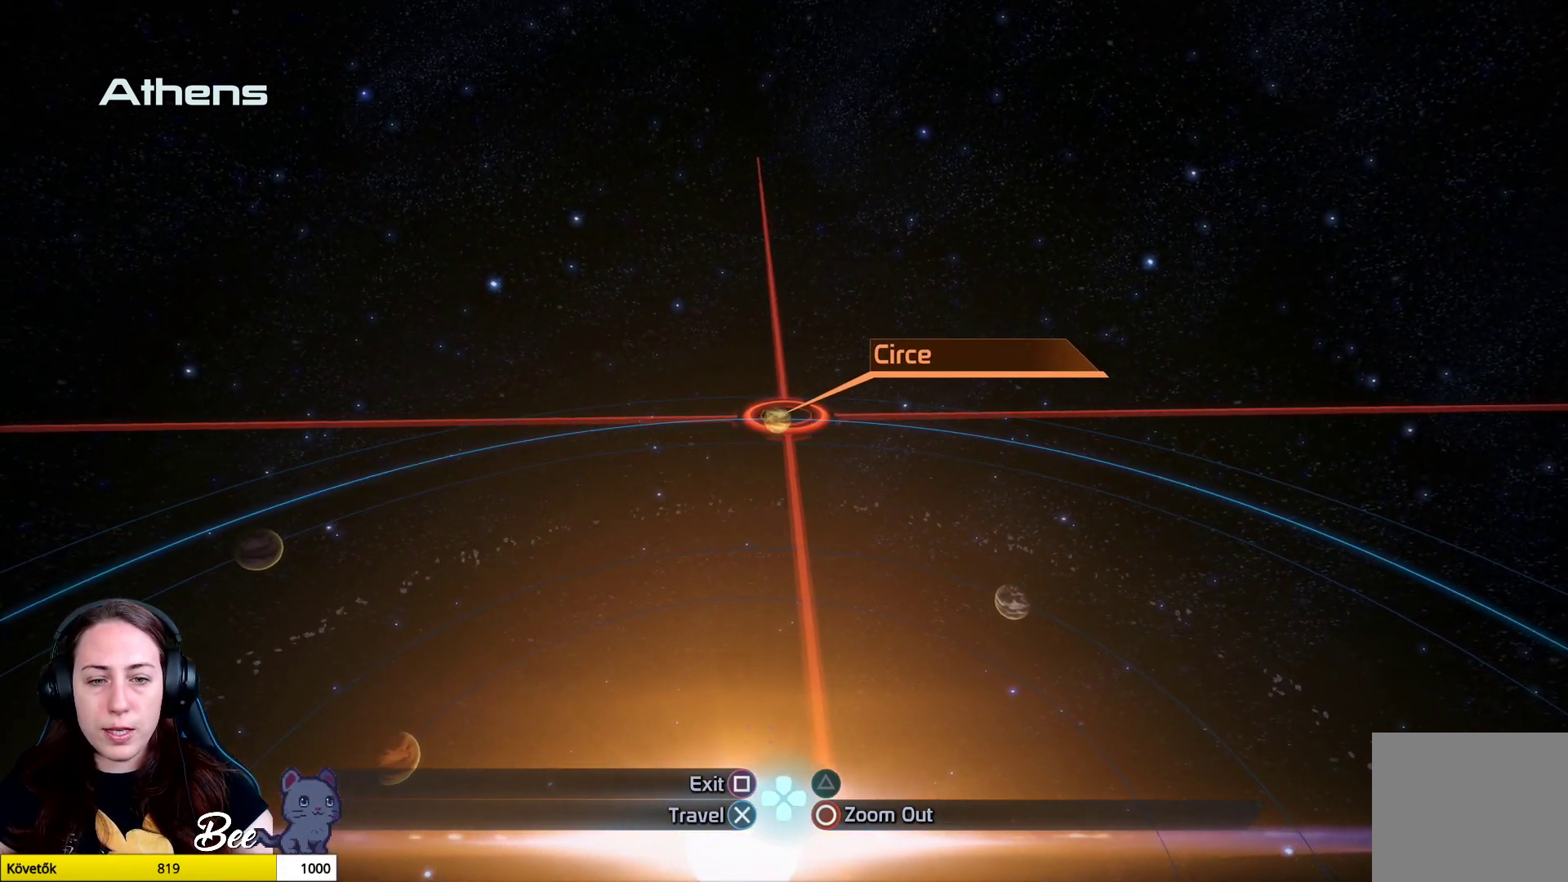
{"buttons": [], "left_stick": "left", "right_stick": "center", "events": []}
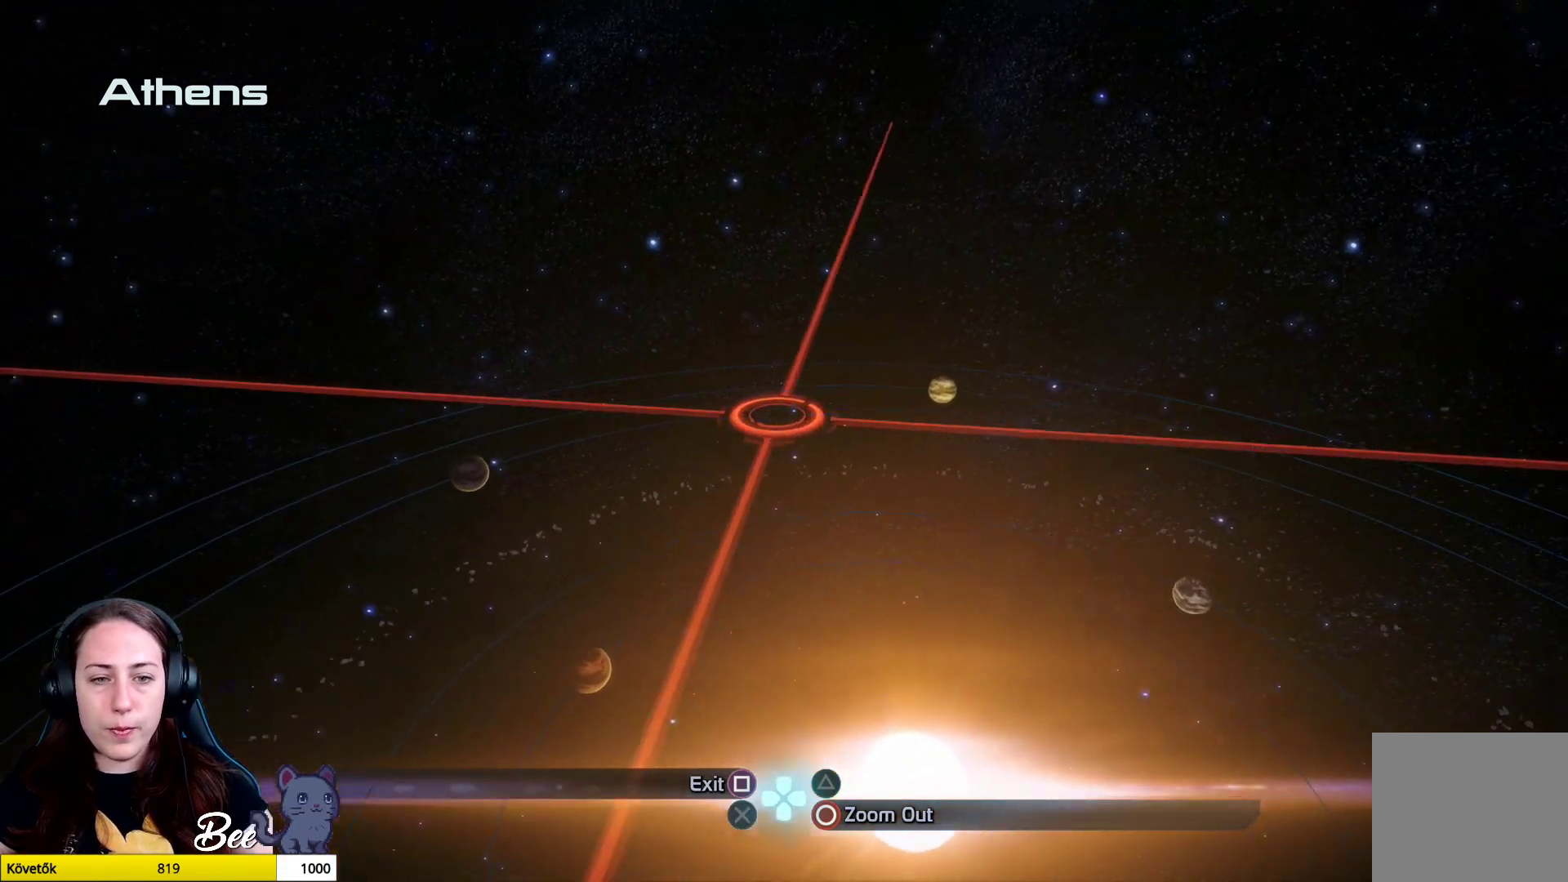
{"buttons": [], "left_stick": "center", "right_stick": "center", "events": [[484, "left_stick", "center"]]}
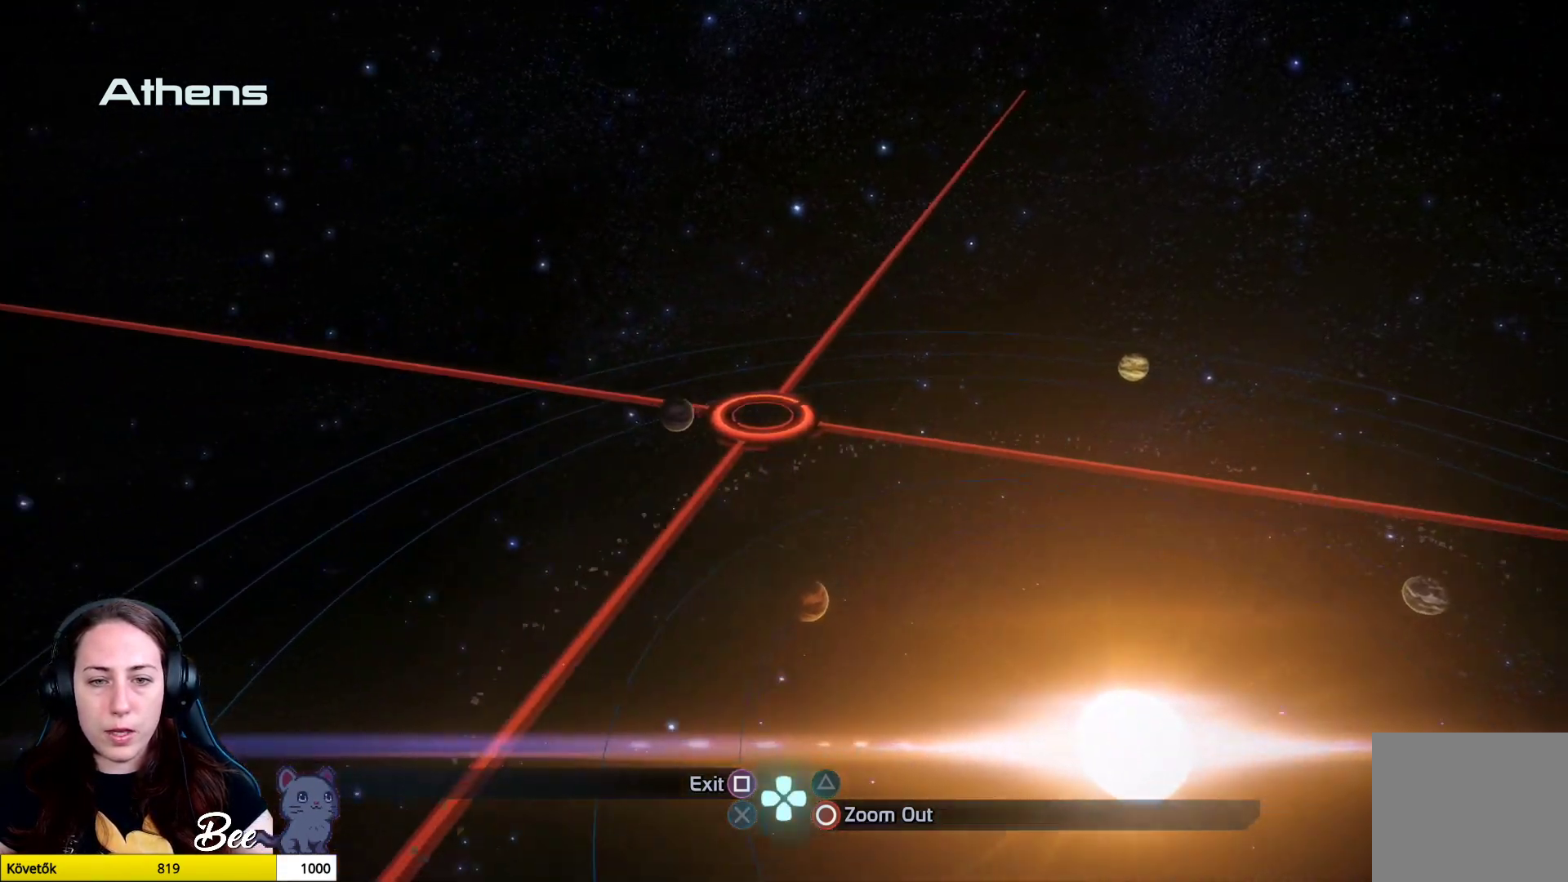
{"buttons": [], "left_stick": "center", "right_stick": "center", "events": []}
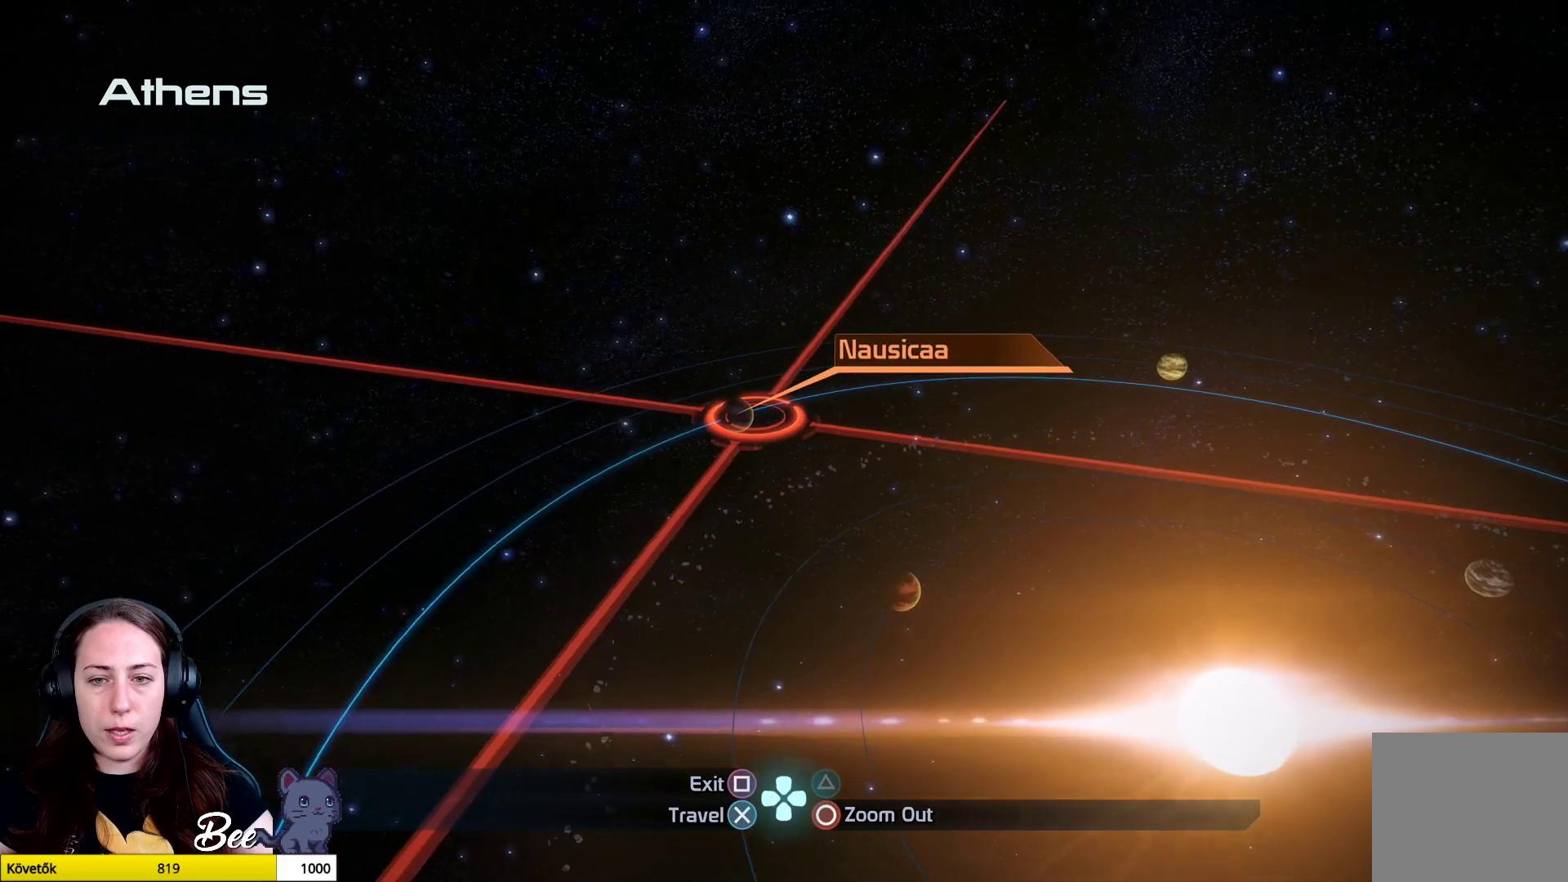
{"buttons": [], "left_stick": "center", "right_stick": "center", "events": []}
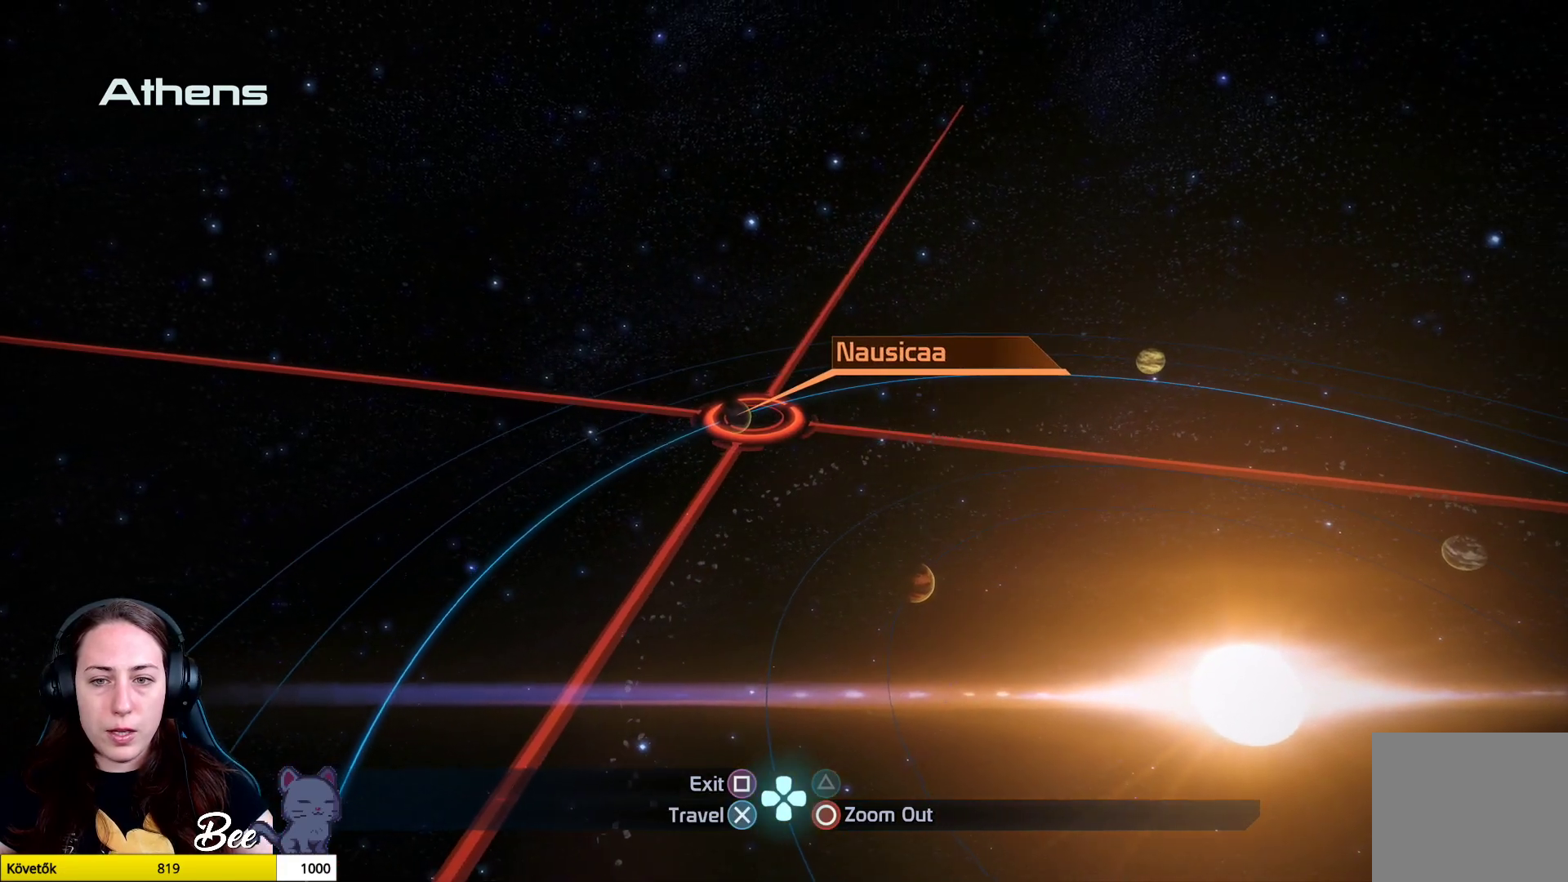
{"buttons": [], "left_stick": "down-left", "right_stick": "center", "events": [[66, "left_stick", "left"], [484, "left_stick", "down-left"]]}
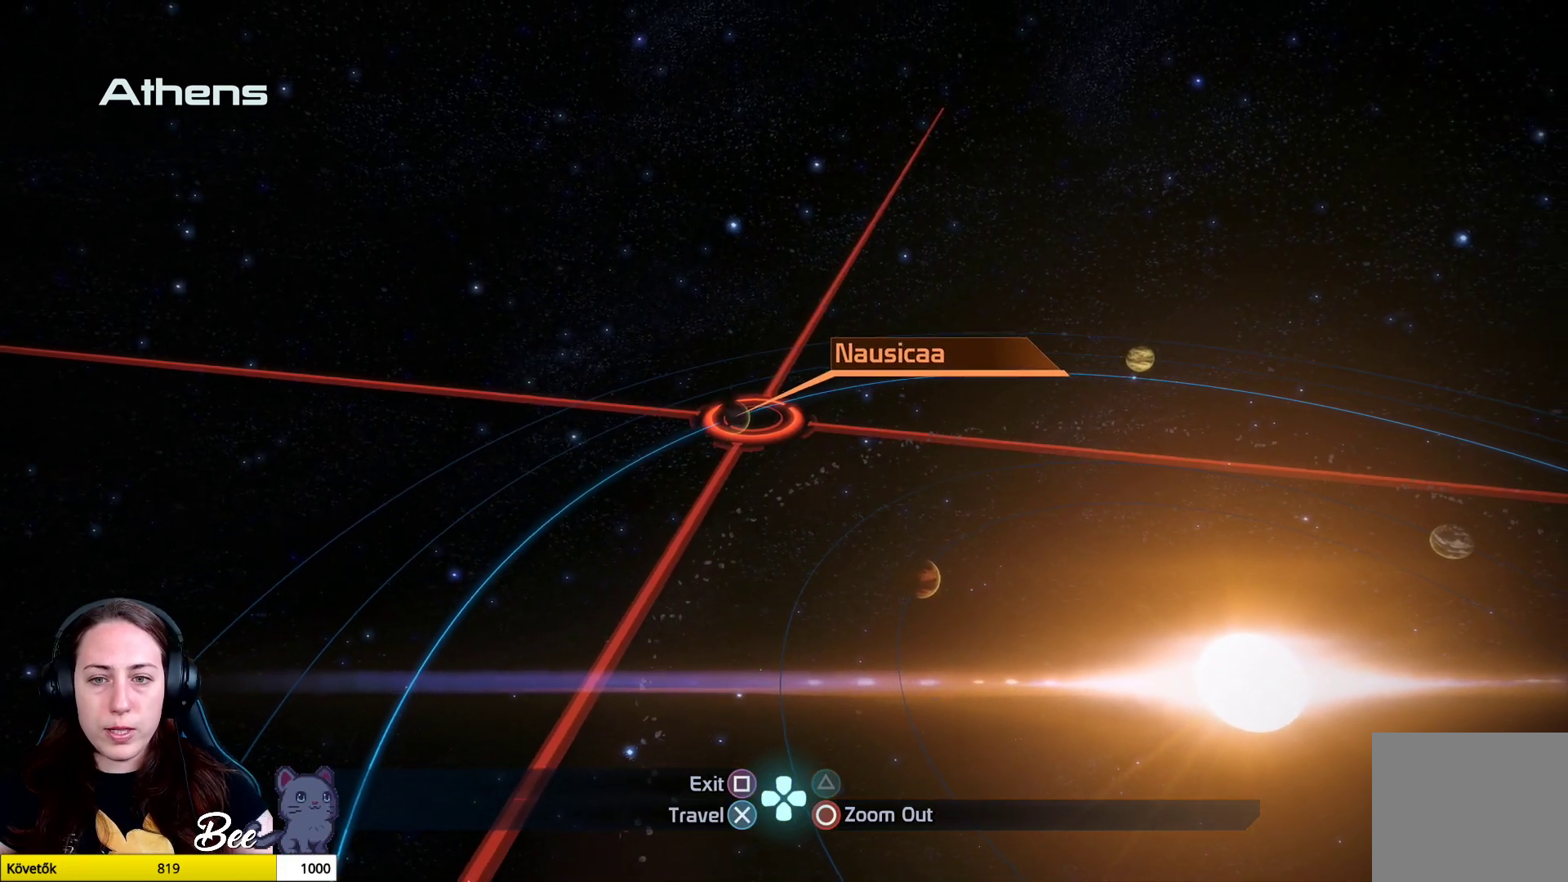
{"buttons": [], "left_stick": "down-left", "right_stick": "center", "events": []}
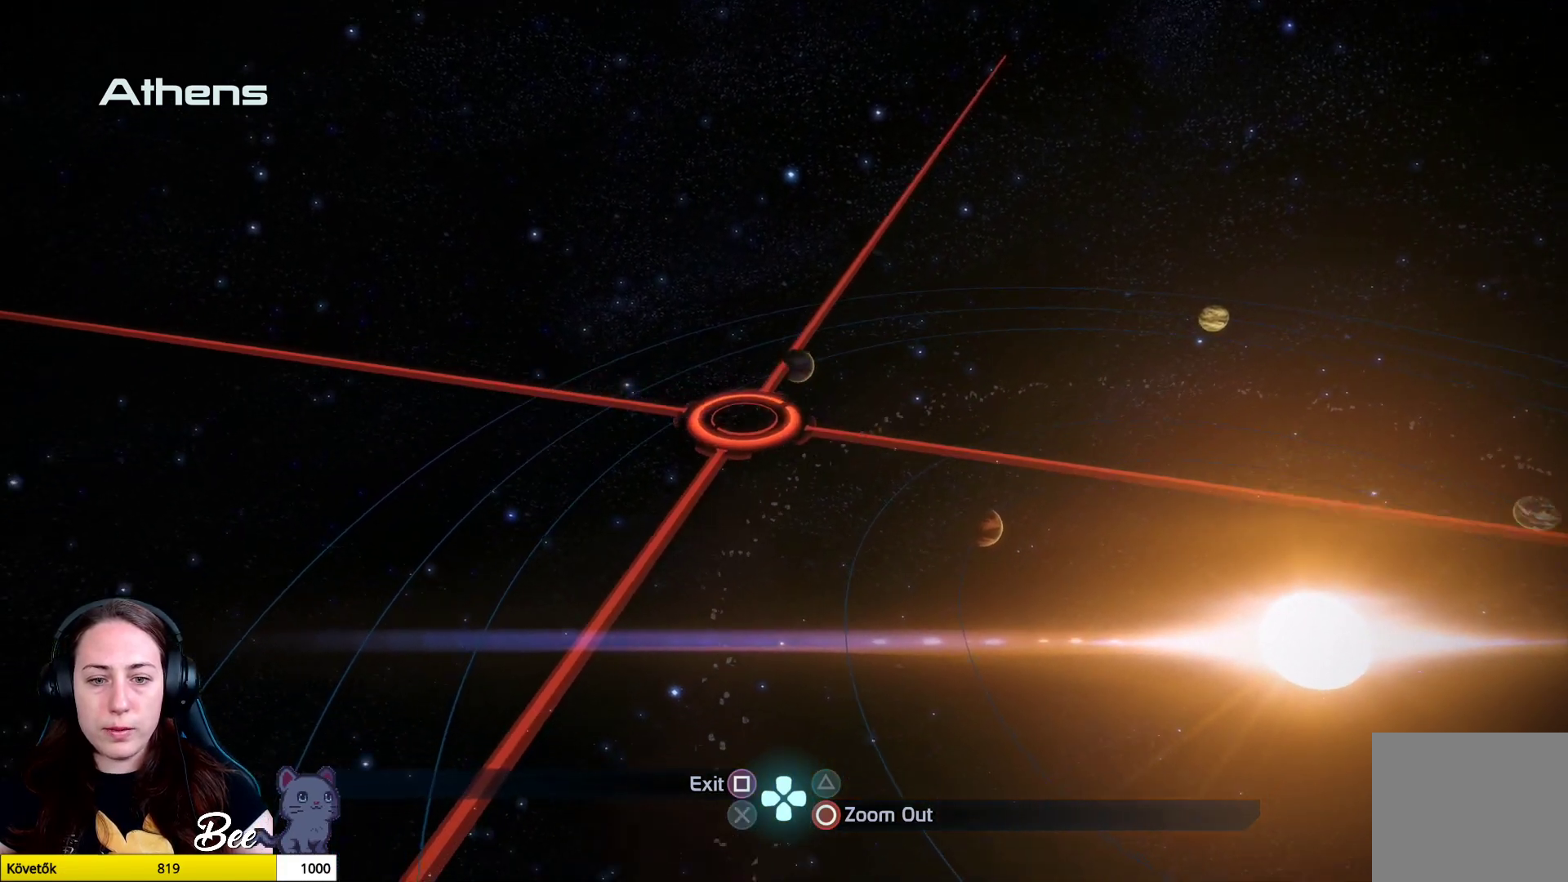
{"buttons": [], "left_stick": "down-left", "right_stick": "center", "events": []}
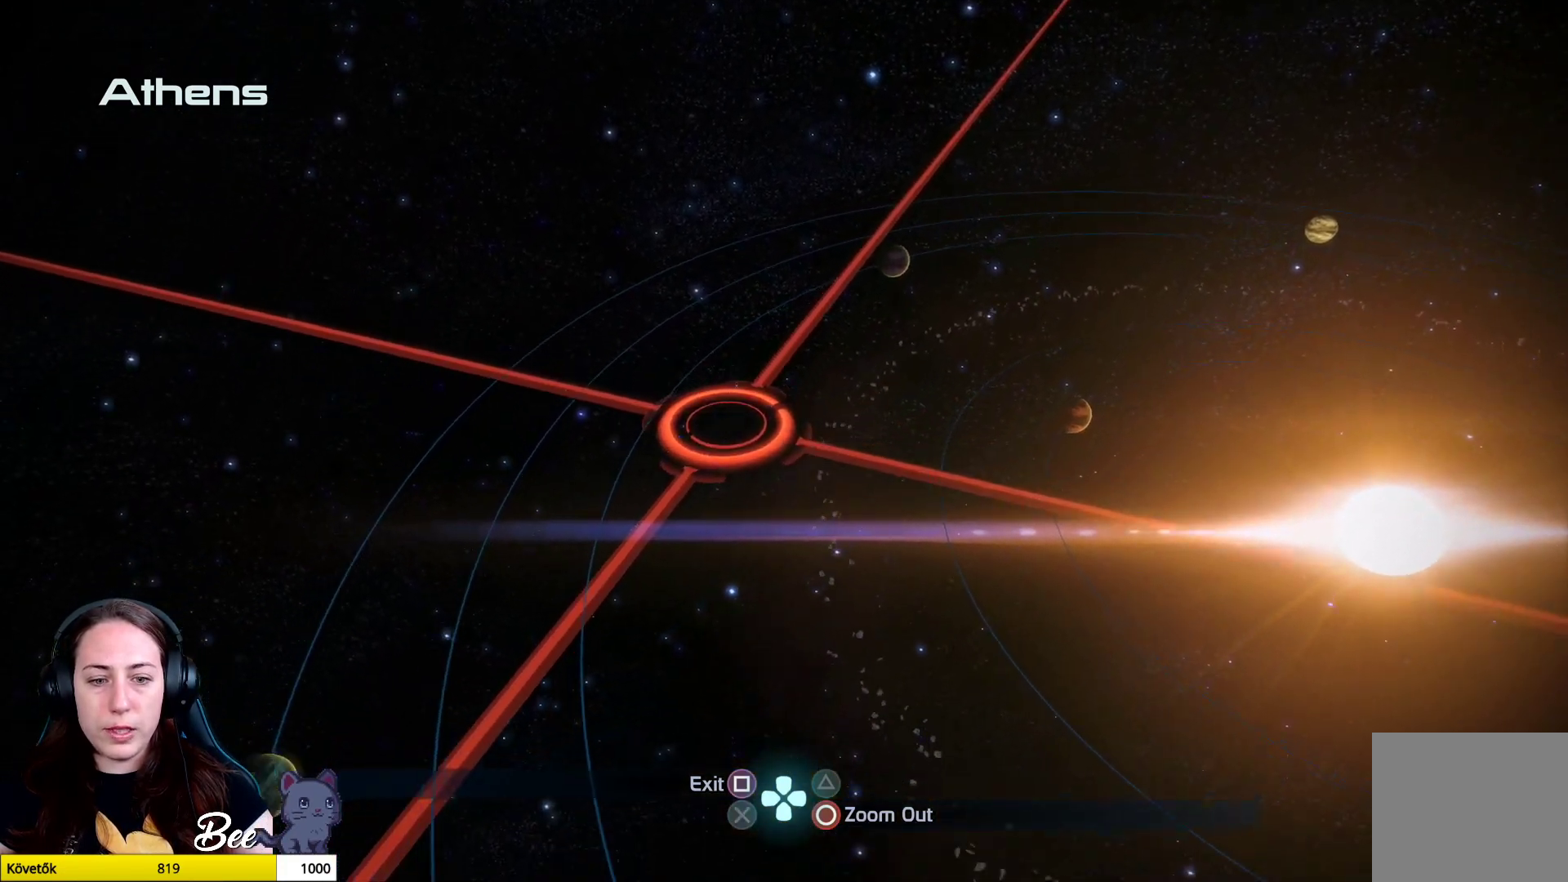
{"buttons": [], "left_stick": "down-left", "right_stick": "center", "events": []}
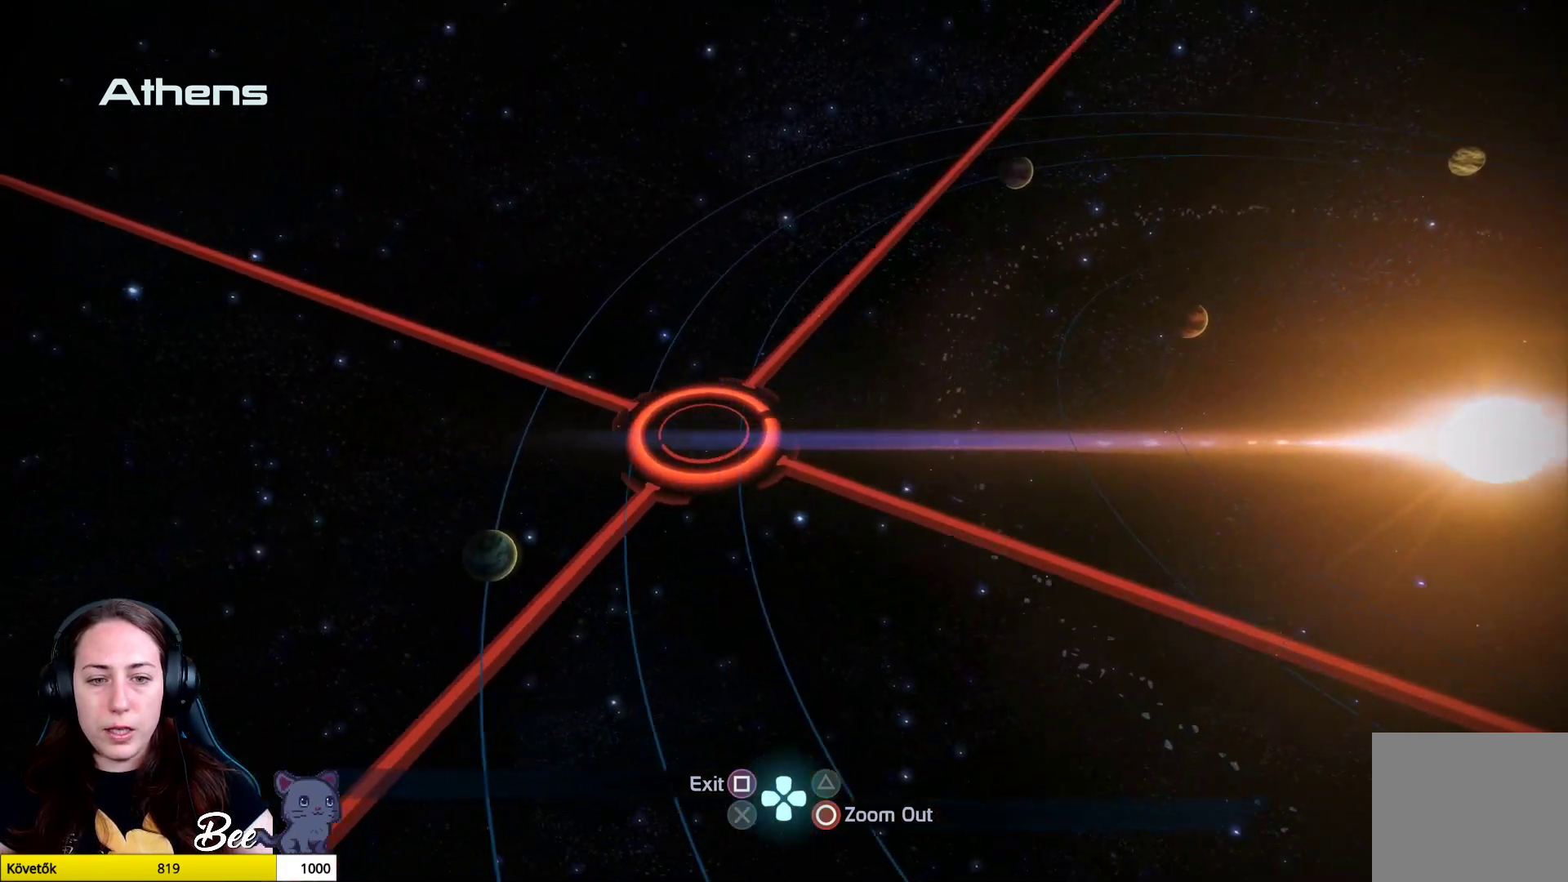
{"buttons": [], "left_stick": "center", "right_stick": "center", "events": [[200, "left_stick", "center"]]}
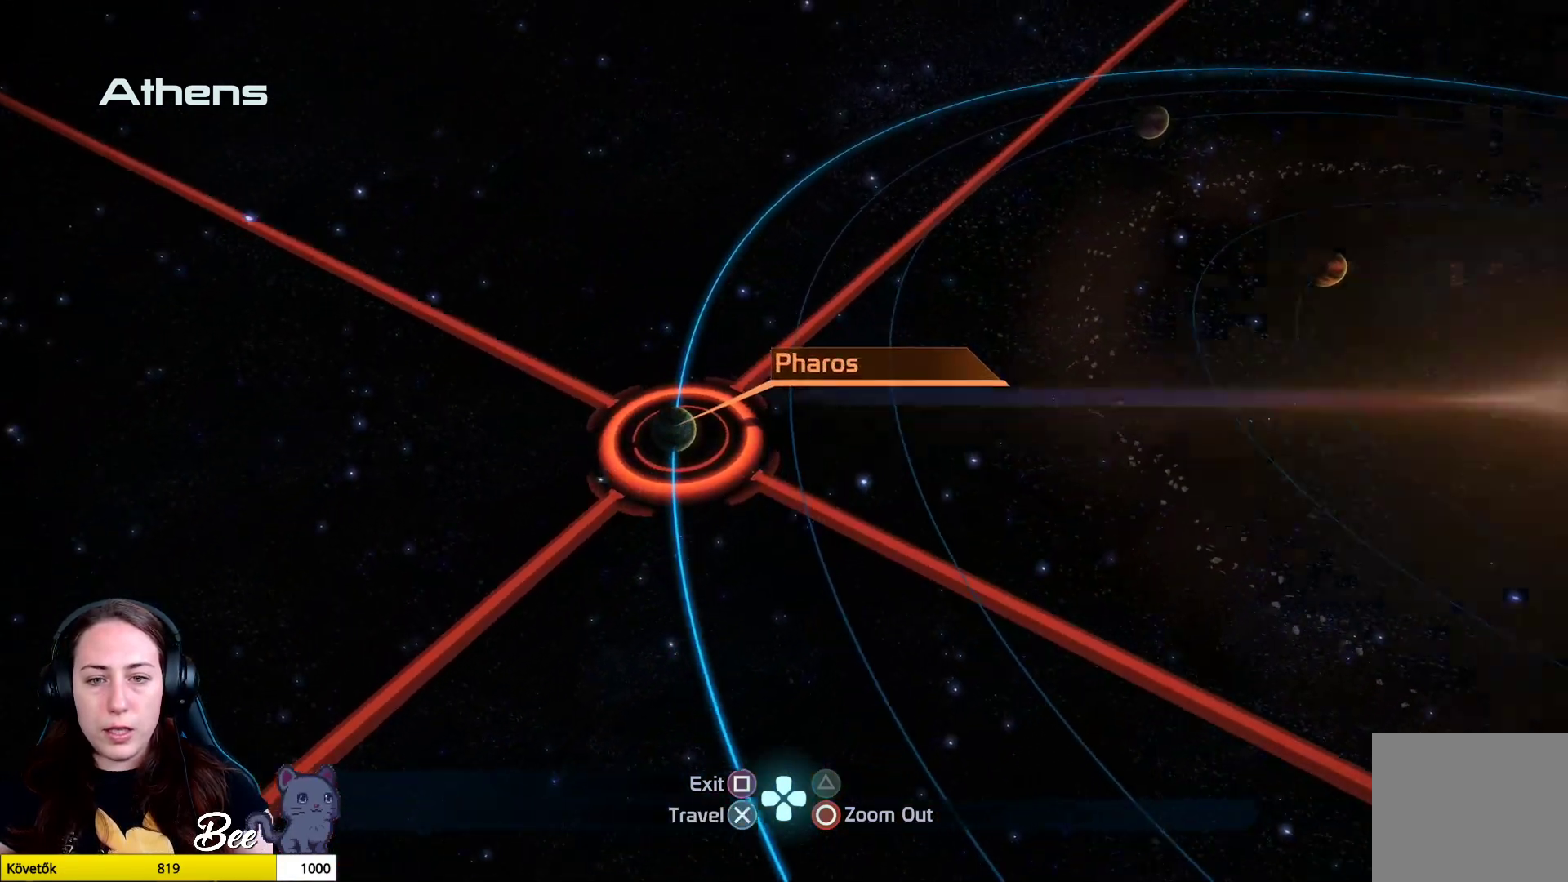
{"buttons": [], "left_stick": "center", "right_stick": "center", "events": []}